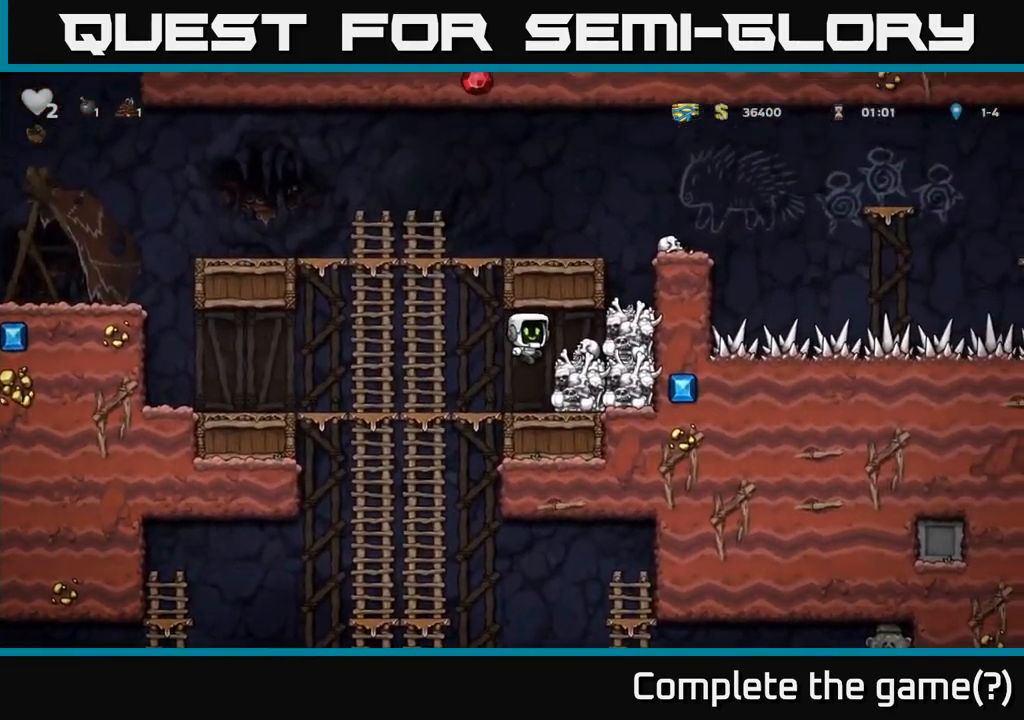
Gameplay with a controller (Xbox layout); each line is a JSON object with the inputs held at the frame after it. "events" lists button and stick changes between this image and that frame as [ms after this image, input, new state], when the widget could be followed in between. Not read: right_stick.
{"buttons": ["DPAD_LEFT"], "left_stick": "center", "events": [[83, "DPAD_RIGHT", "up"], [233, "DPAD_DOWN", "down"], [350, "X", "down"], [400, "DPAD_DOWN", "up"], [400, "DPAD_LEFT", "down"], [433, "X", "up"]]}
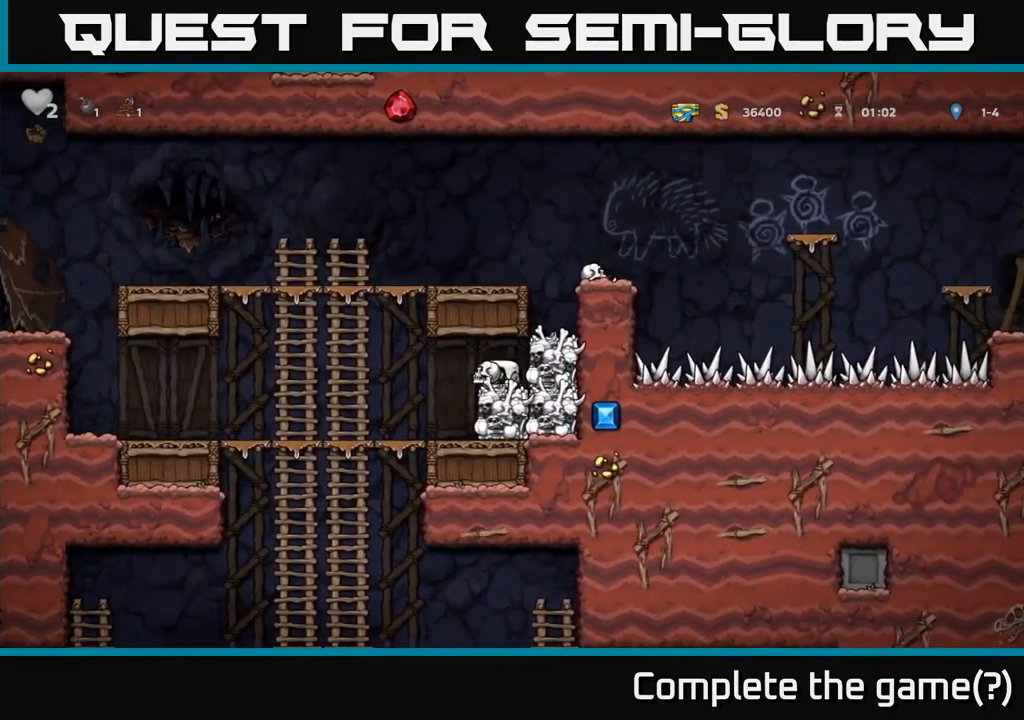
{"buttons": ["A", "DPAD_DOWN"], "left_stick": "center", "events": [[266, "DPAD_DOWN", "down"], [266, "DPAD_LEFT", "up"], [500, "A", "down"]]}
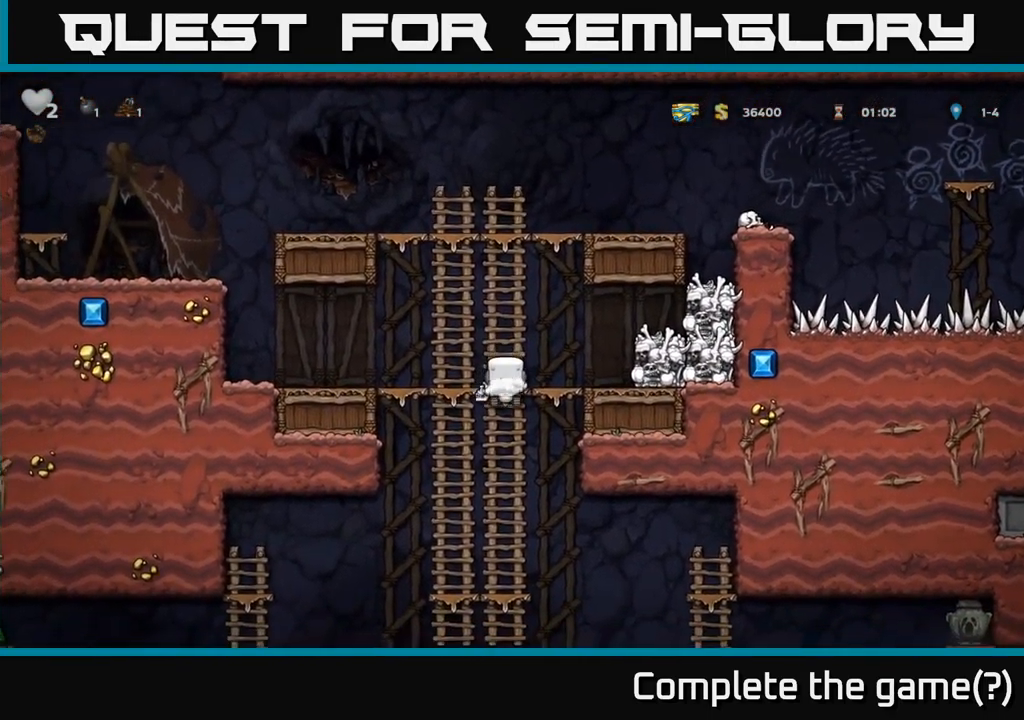
{"buttons": ["A", "DPAD_LEFT"], "left_stick": "center", "events": [[150, "A", "up"], [283, "DPAD_DOWN", "up"], [333, "DPAD_UP", "down"], [383, "DPAD_LEFT", "down"], [383, "DPAD_UP", "up"], [400, "DPAD_DOWN", "down"], [416, "A", "down"], [500, "DPAD_DOWN", "up"]]}
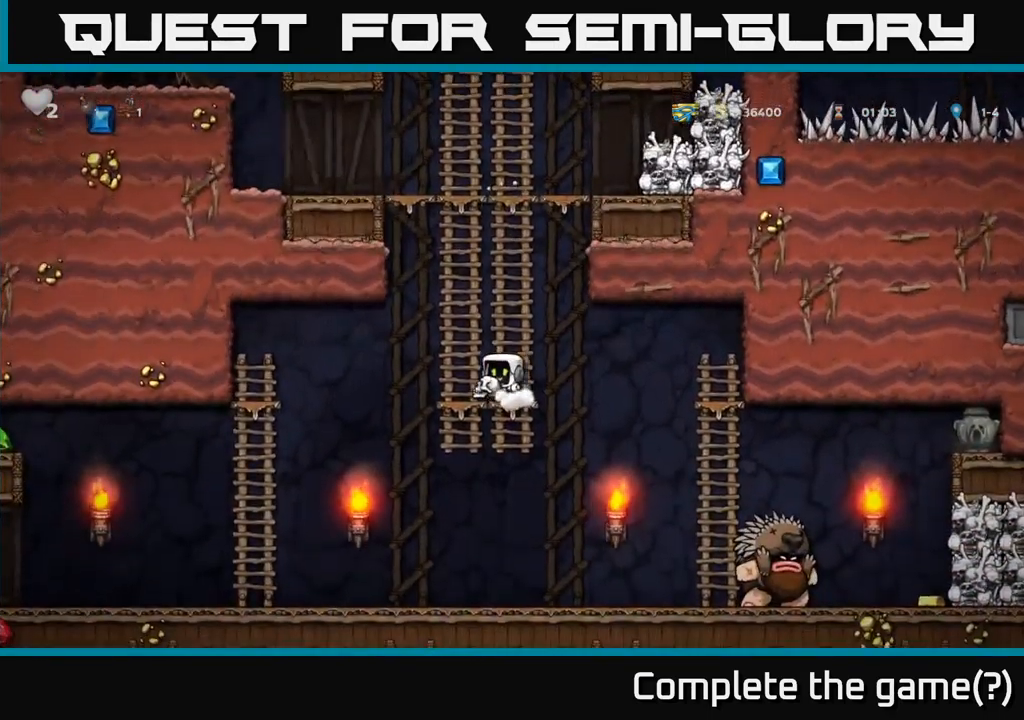
{"buttons": ["X", "DPAD_RIGHT"], "left_stick": "center", "events": [[33, "A", "up"], [300, "DPAD_LEFT", "up"], [333, "DPAD_RIGHT", "down"], [450, "X", "down"]]}
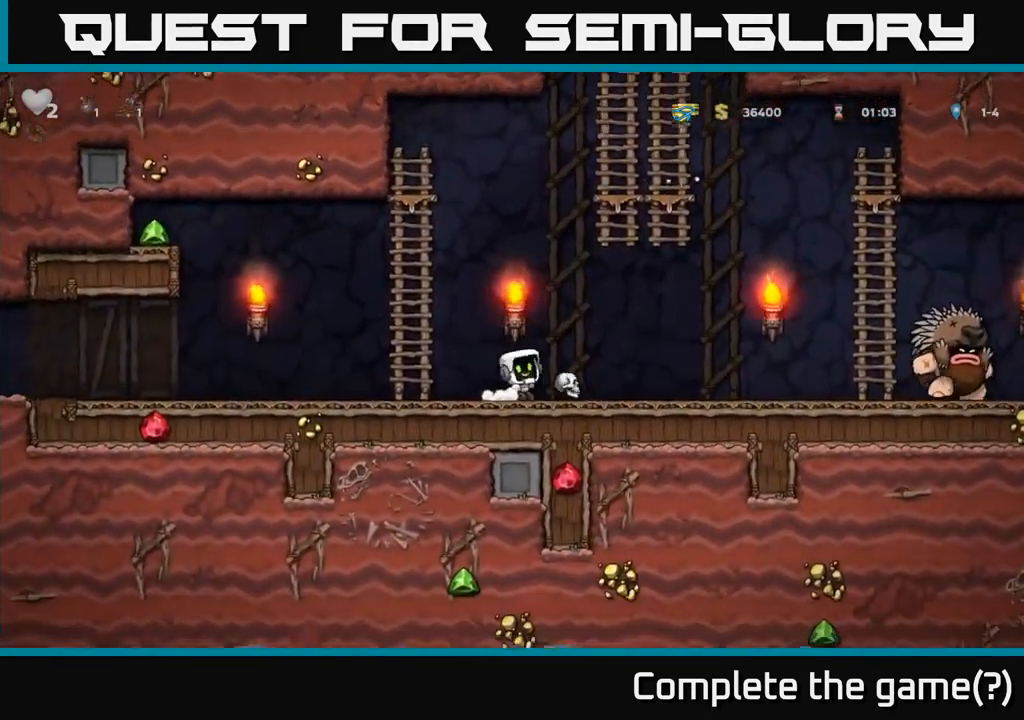
{"buttons": ["DPAD_UP"], "left_stick": "center", "events": [[16, "DPAD_RIGHT", "up"], [50, "X", "up"], [66, "DPAD_LEFT", "down"], [233, "A", "down"], [366, "DPAD_UP", "down"], [383, "DPAD_LEFT", "up"], [433, "A", "up"]]}
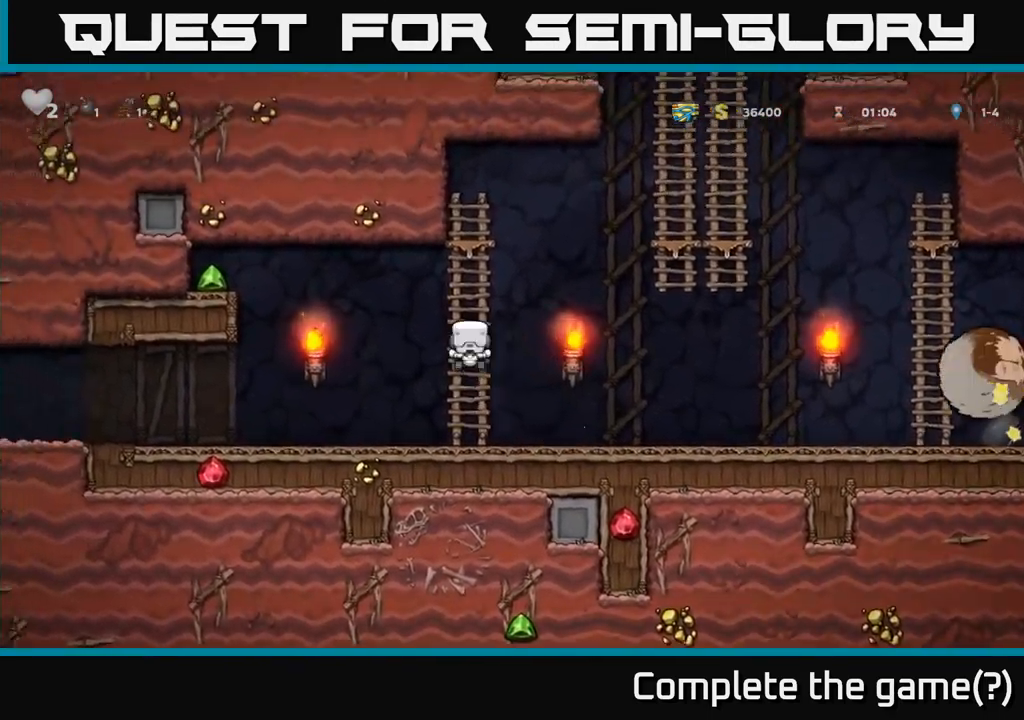
{"buttons": ["A", "DPAD_RIGHT"], "left_stick": "center", "events": [[267, "DPAD_RIGHT", "down"], [283, "DPAD_UP", "up"], [333, "A", "down"]]}
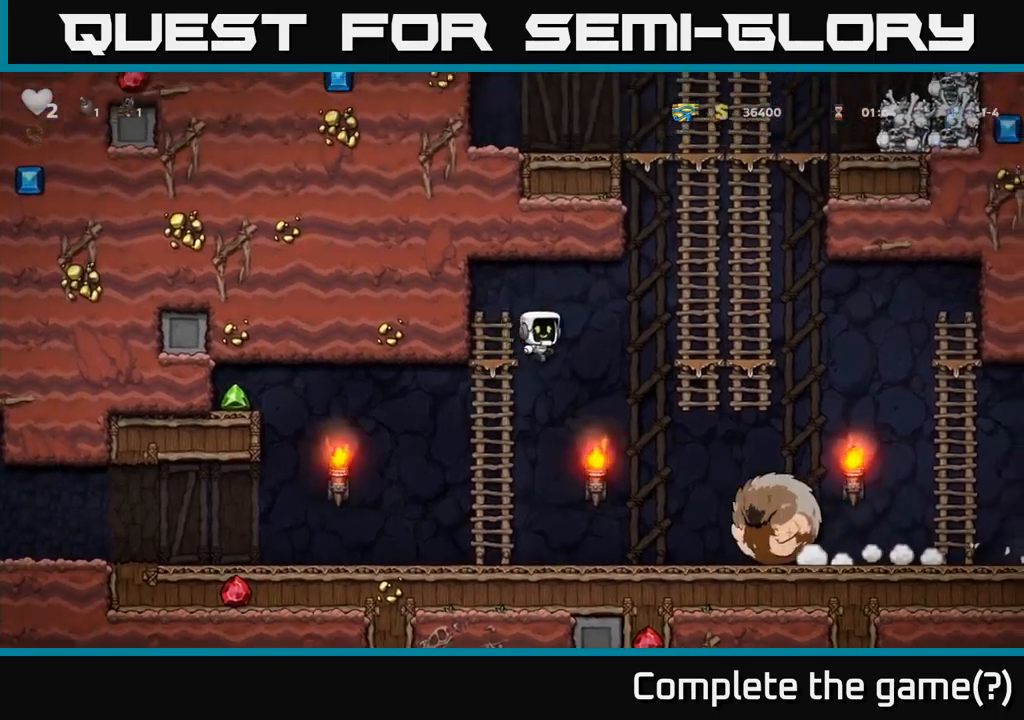
{"buttons": ["A", "DPAD_UP"], "left_stick": "center", "events": [[267, "A", "up"], [267, "DPAD_UP", "down"], [283, "DPAD_RIGHT", "up"], [333, "A", "down"]]}
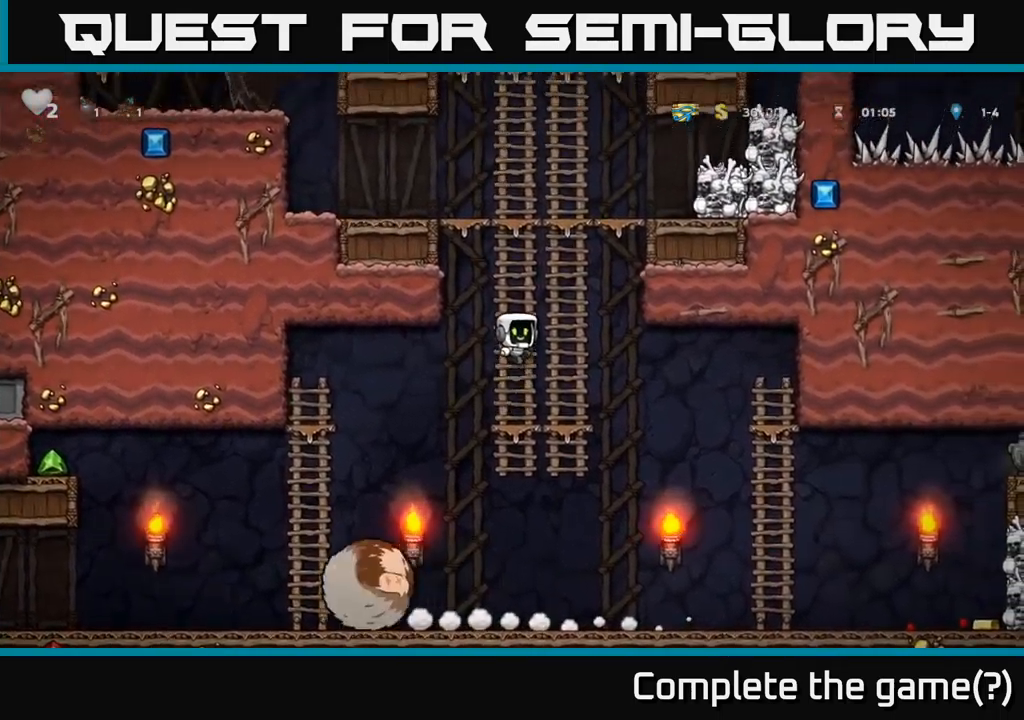
{"buttons": ["A", "DPAD_RIGHT"], "left_stick": "center", "events": [[33, "A", "up"], [150, "A", "down"], [367, "A", "up"], [483, "DPAD_RIGHT", "down"], [500, "A", "down"], [500, "DPAD_UP", "up"]]}
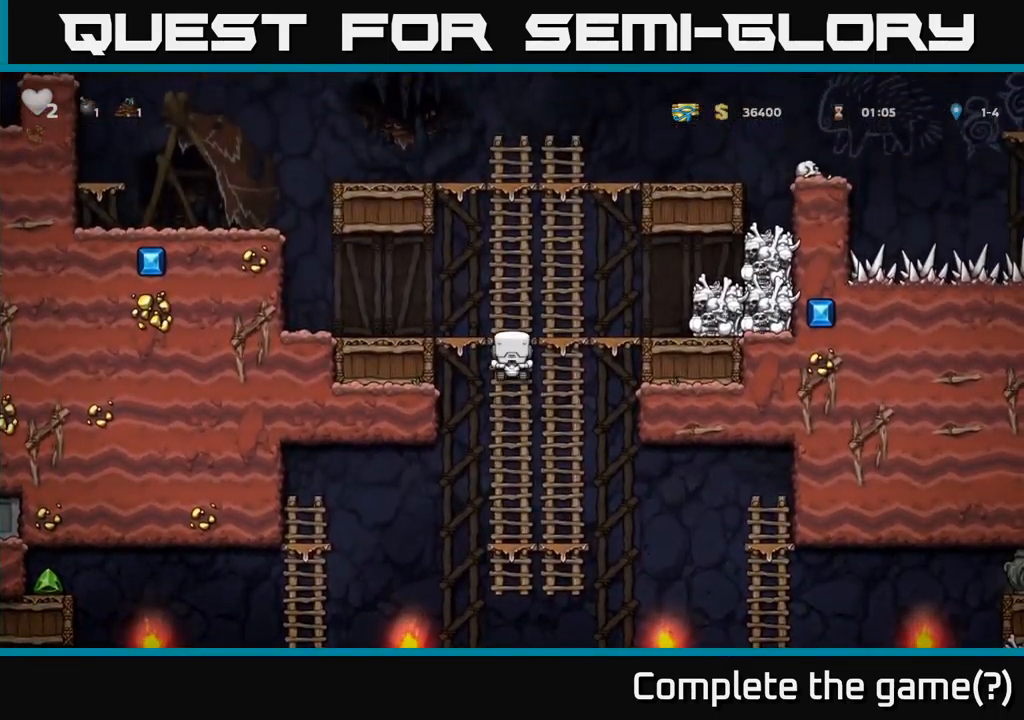
{"buttons": [], "left_stick": "center", "events": [[167, "A", "up"], [233, "DPAD_RIGHT", "up"]]}
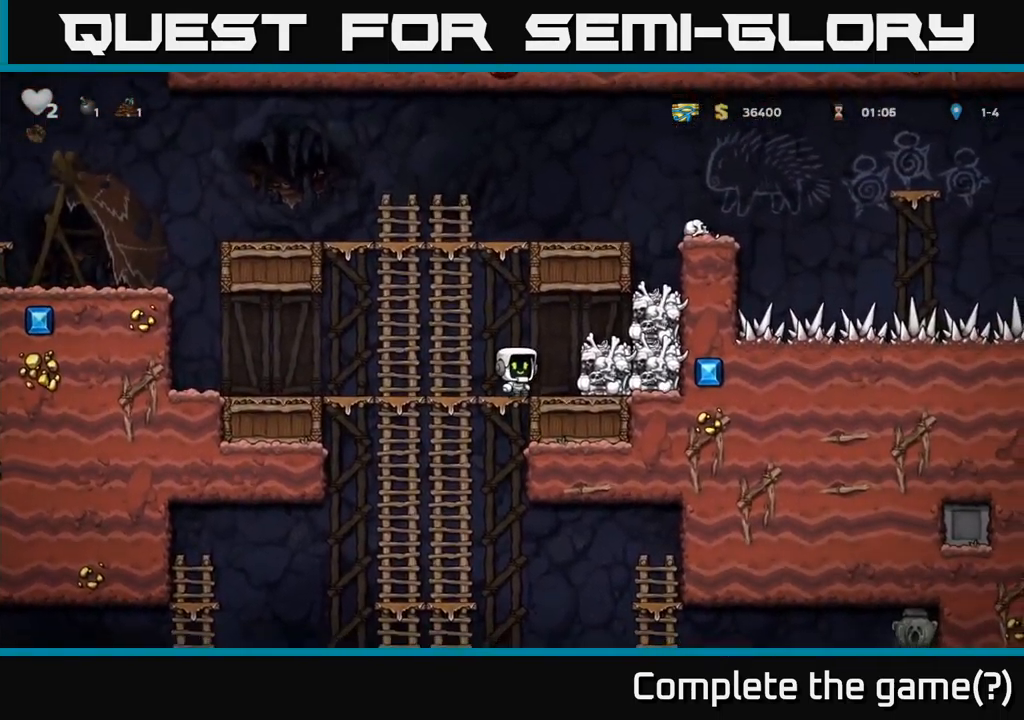
{"buttons": [], "left_stick": "center", "events": [[33, "A", "down"], [33, "DPAD_RIGHT", "down"], [50, "X", "down"], [183, "X", "up"], [217, "A", "up"], [267, "DPAD_RIGHT", "up"]]}
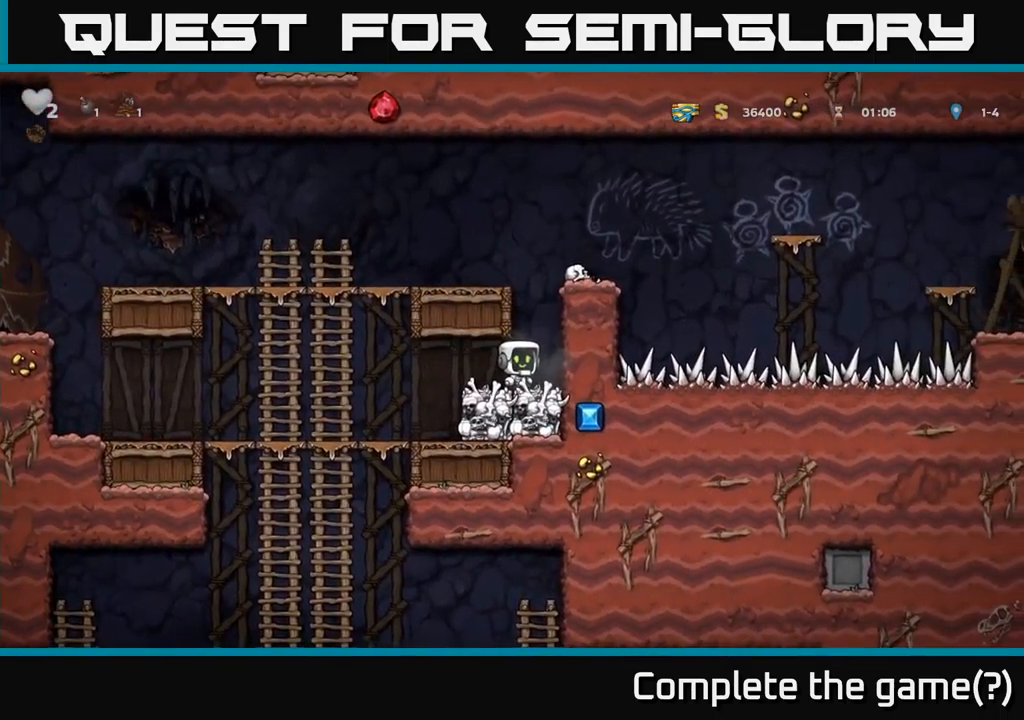
{"buttons": ["A", "DPAD_RIGHT"], "left_stick": "center", "events": [[333, "DPAD_RIGHT", "down"], [367, "A", "down"]]}
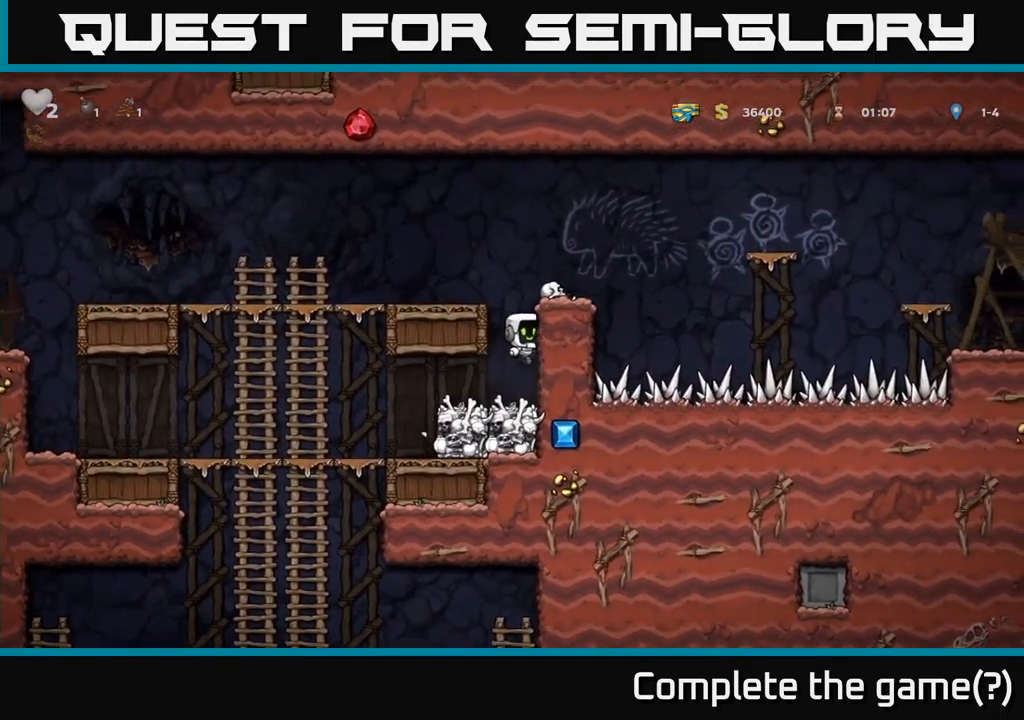
{"buttons": [], "left_stick": "center", "events": [[50, "A", "up"], [200, "DPAD_RIGHT", "up"], [217, "A", "down"], [350, "A", "up"], [367, "DPAD_RIGHT", "down"], [433, "DPAD_RIGHT", "up"]]}
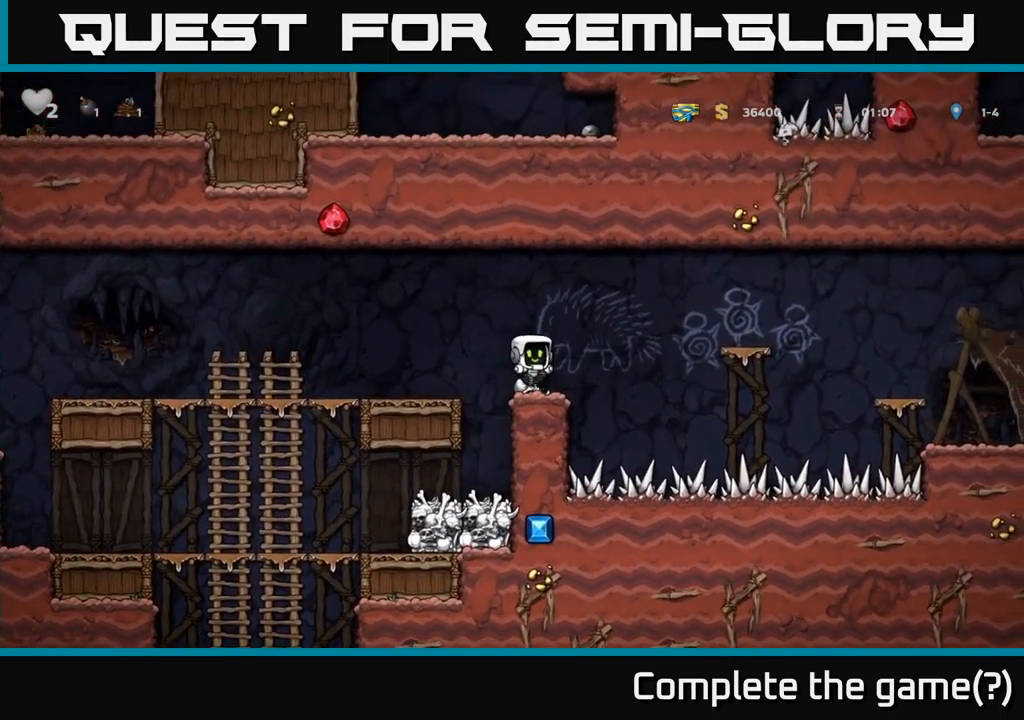
{"buttons": [], "left_stick": "center", "events": [[167, "DPAD_DOWN", "down"], [233, "X", "down"], [317, "X", "up"], [333, "DPAD_DOWN", "up"], [367, "DPAD_LEFT", "down"], [433, "DPAD_LEFT", "up"]]}
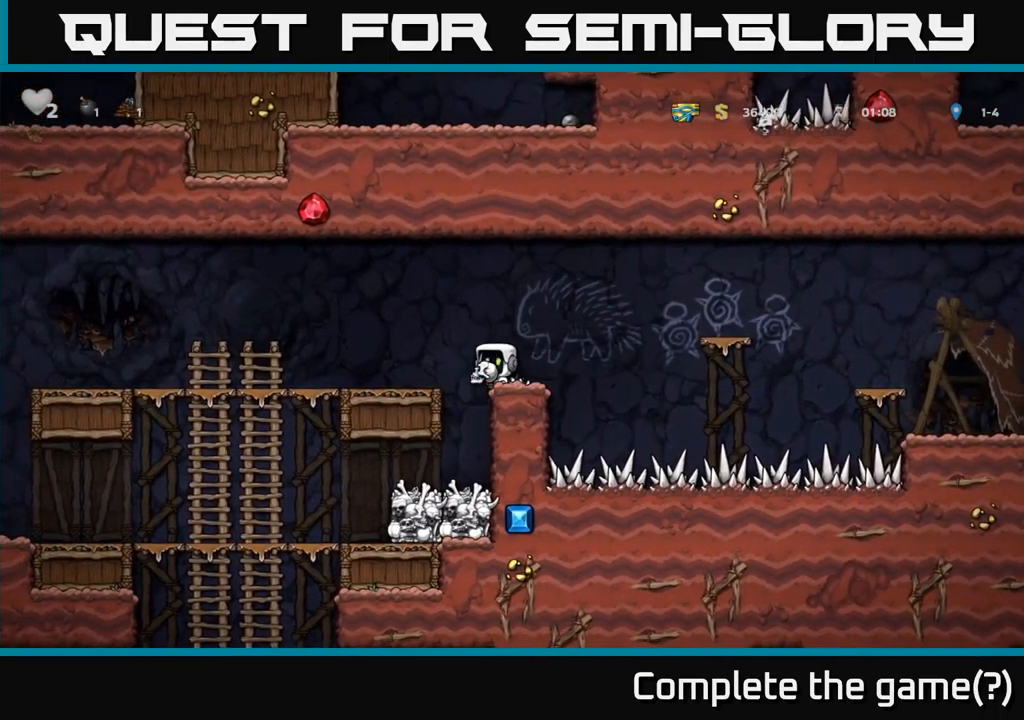
{"buttons": [], "left_stick": "center", "events": [[267, "DPAD_LEFT", "down"], [333, "DPAD_LEFT", "up"]]}
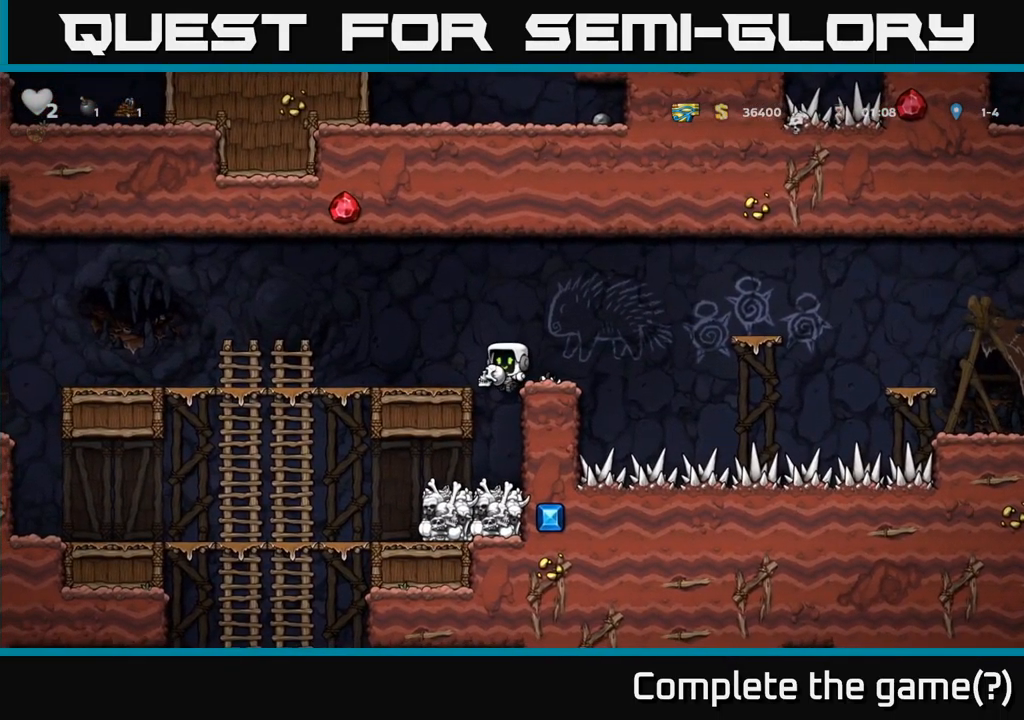
{"buttons": ["DPAD_LEFT"], "left_stick": "center", "events": [[267, "DPAD_LEFT", "down"]]}
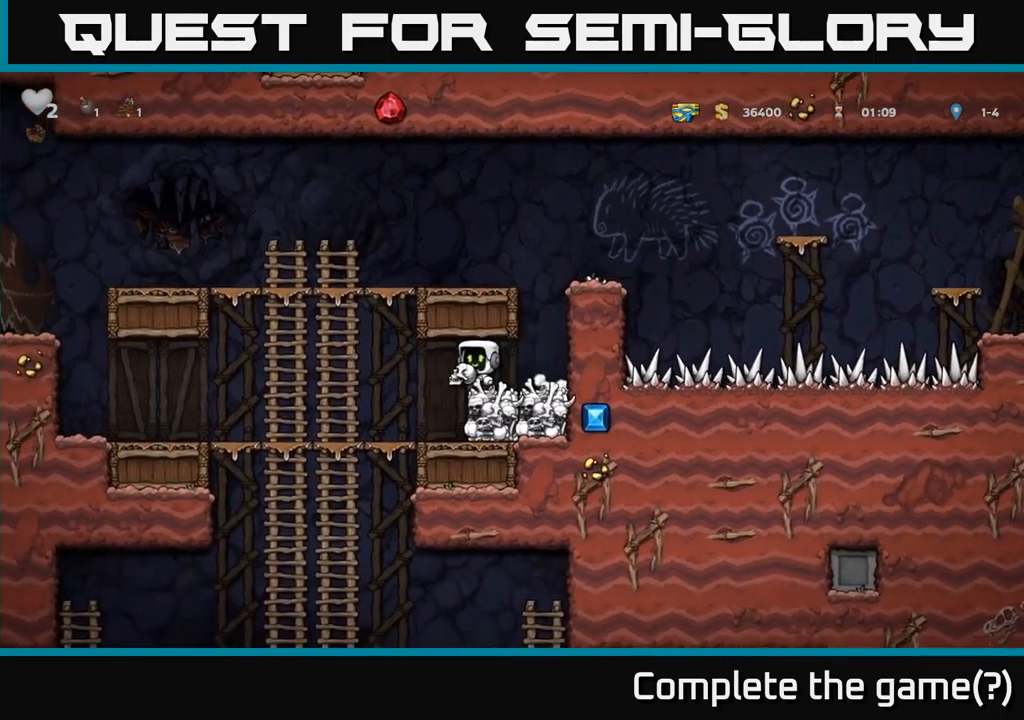
{"buttons": ["A", "DPAD_DOWN"], "left_stick": "center", "events": [[217, "DPAD_UP", "down"], [233, "DPAD_LEFT", "up"], [299, "DPAD_UP", "up"], [333, "DPAD_DOWN", "down"], [416, "A", "down"]]}
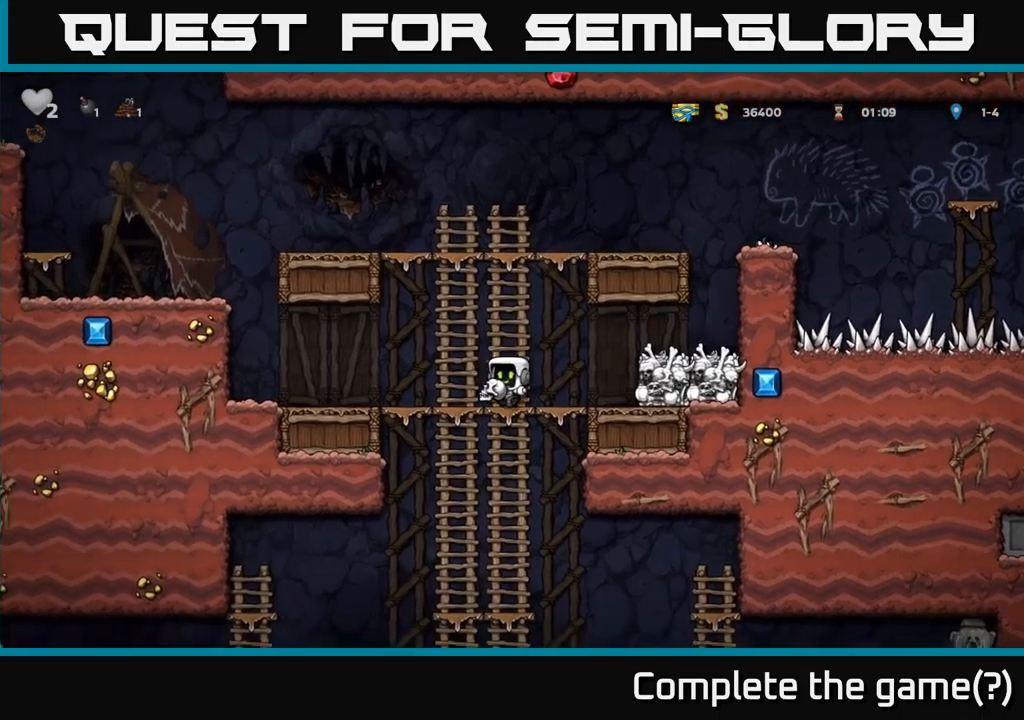
{"buttons": ["A", "DPAD_DOWN"], "left_stick": "center", "events": [[50, "A", "up"], [184, "DPAD_DOWN", "up"], [267, "DPAD_UP", "down"], [384, "DPAD_UP", "up"], [400, "DPAD_DOWN", "down"], [467, "A", "down"]]}
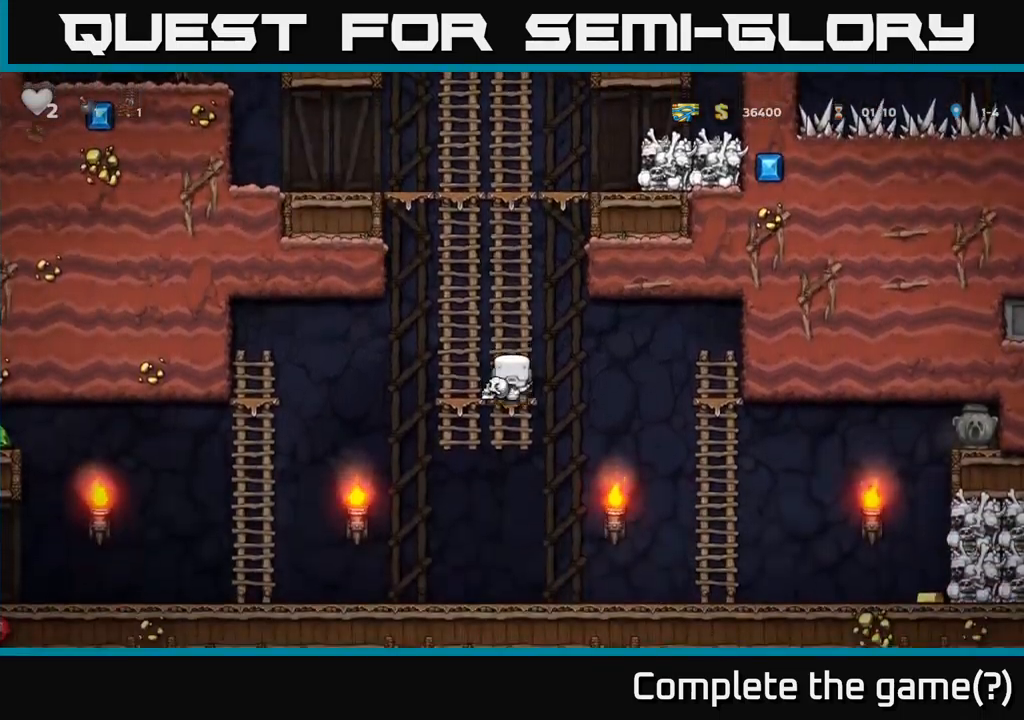
{"buttons": ["X", "DPAD_LEFT"], "left_stick": "center", "events": [[17, "DPAD_RIGHT", "down"], [50, "DPAD_DOWN", "up"], [100, "A", "up"], [267, "DPAD_RIGHT", "up"], [300, "DPAD_LEFT", "down"], [467, "X", "down"]]}
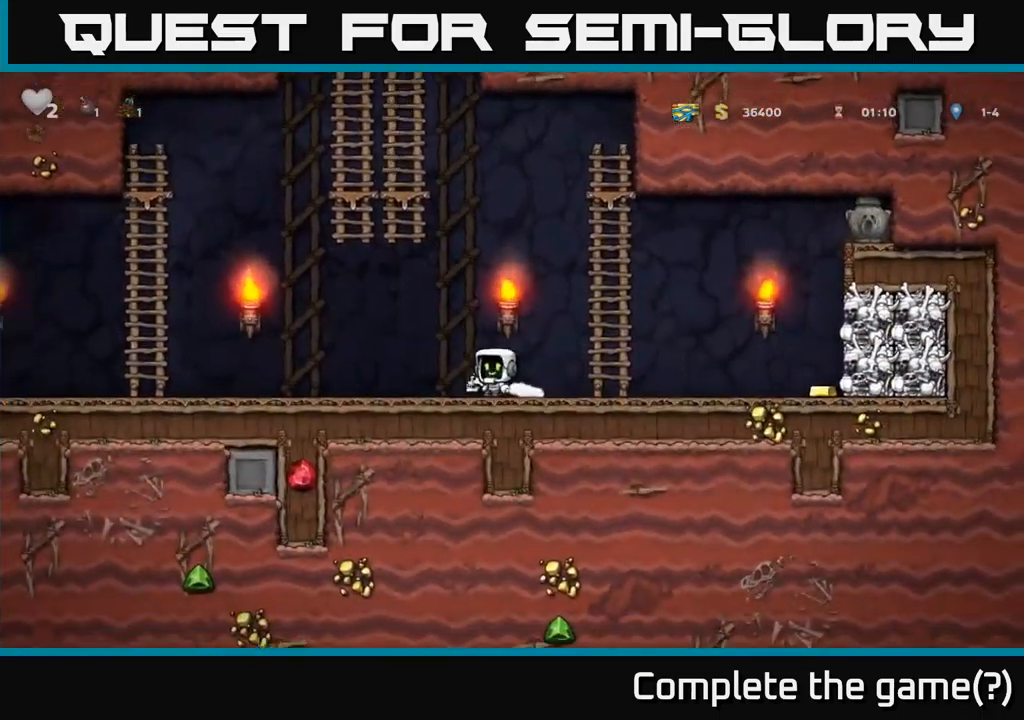
{"buttons": ["DPAD_UP"], "left_stick": "center", "events": [[34, "DPAD_LEFT", "up"], [84, "X", "up"], [100, "DPAD_RIGHT", "down"], [300, "A", "down"], [450, "DPAD_RIGHT", "up"], [450, "DPAD_UP", "down"], [467, "A", "up"]]}
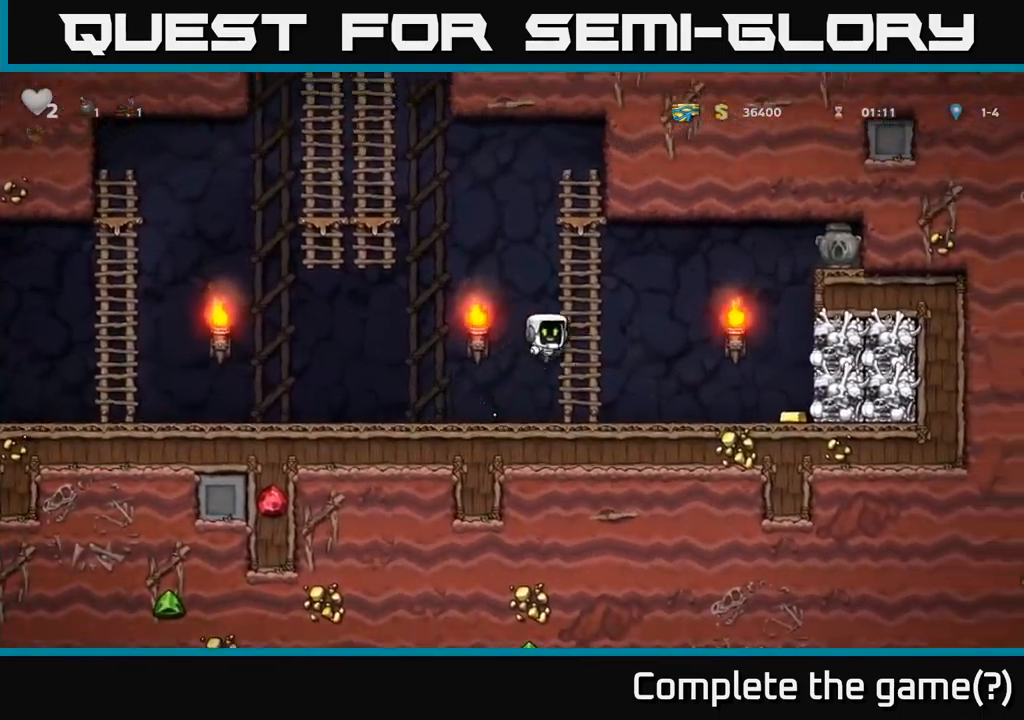
{"buttons": ["A", "DPAD_LEFT"], "left_stick": "center", "events": [[167, "DPAD_LEFT", "down"], [234, "DPAD_UP", "up"], [250, "A", "down"]]}
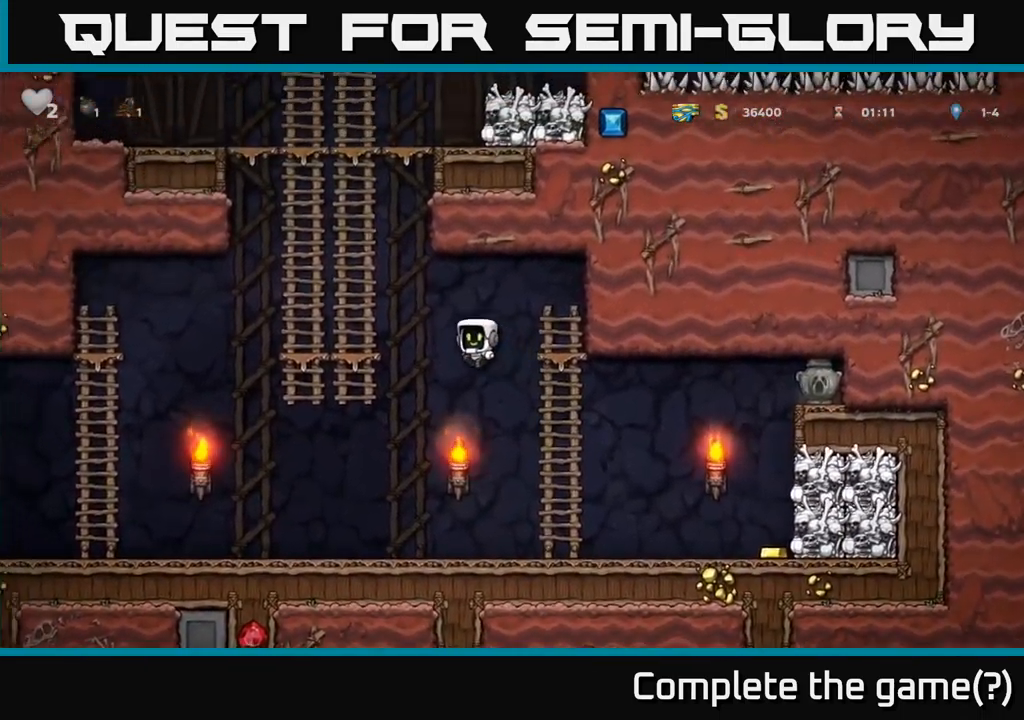
{"buttons": ["DPAD_UP"], "left_stick": "center", "events": [[150, "A", "up"], [217, "DPAD_UP", "down"], [300, "DPAD_LEFT", "up"]]}
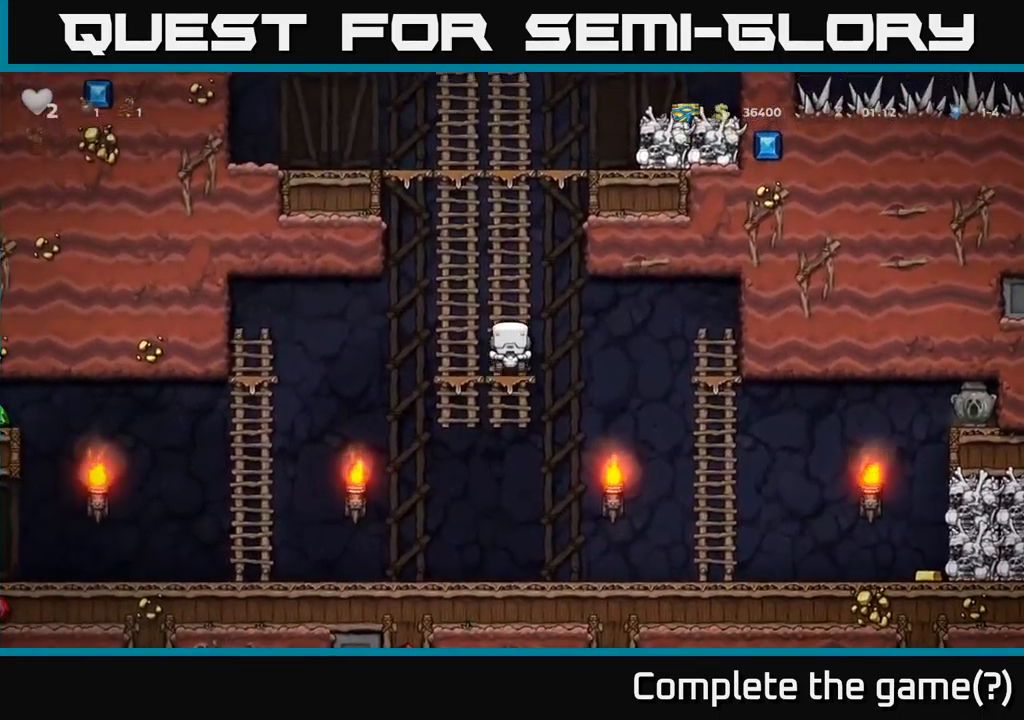
{"buttons": [], "left_stick": "center", "events": [[200, "DPAD_UP", "up"]]}
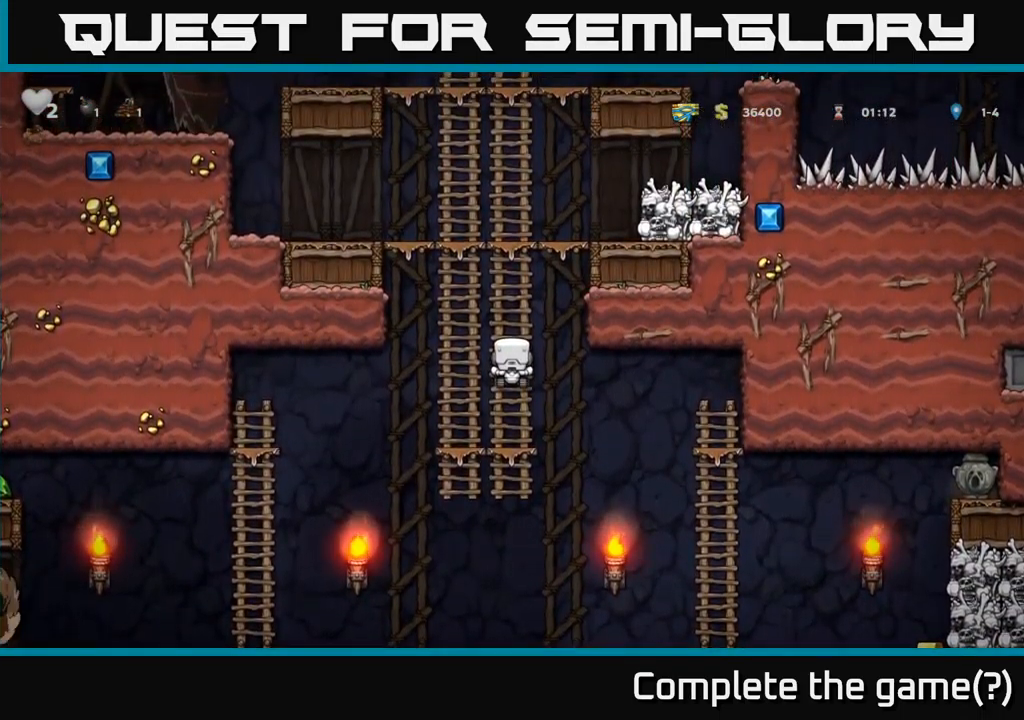
{"buttons": ["DPAD_UP"], "left_stick": "center", "events": [[100, "DPAD_UP", "down"]]}
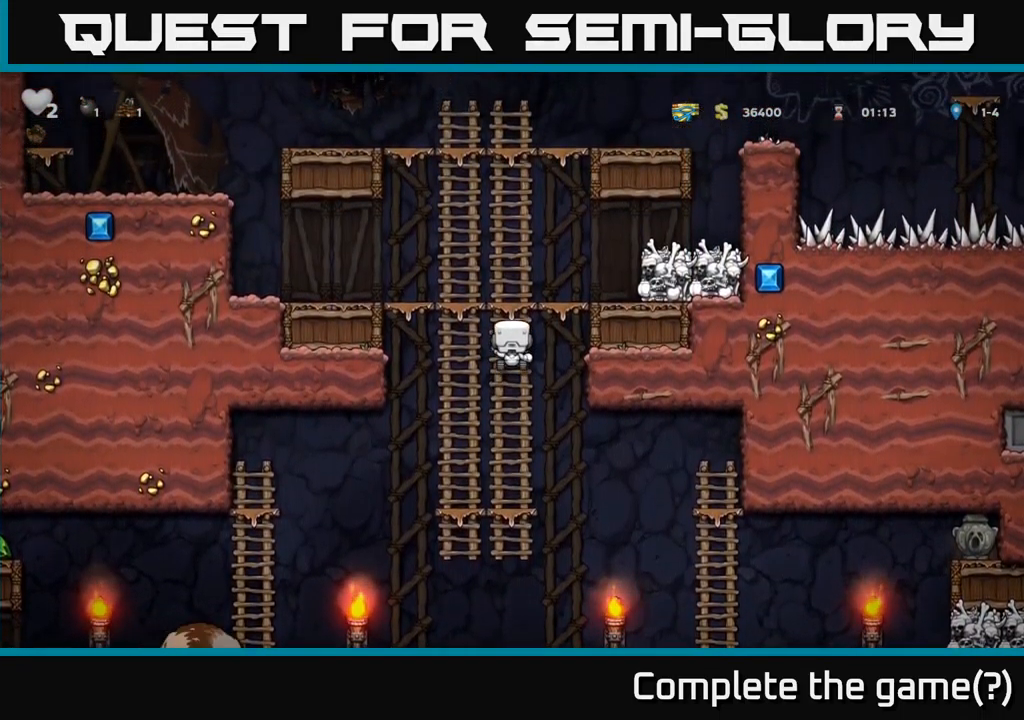
{"buttons": ["DPAD_LEFT"], "left_stick": "center", "events": [[84, "DPAD_UP", "up"], [100, "A", "down"], [100, "DPAD_RIGHT", "down"], [150, "X", "down"], [267, "A", "up"], [267, "X", "up"], [300, "DPAD_RIGHT", "up"], [400, "DPAD_LEFT", "down"]]}
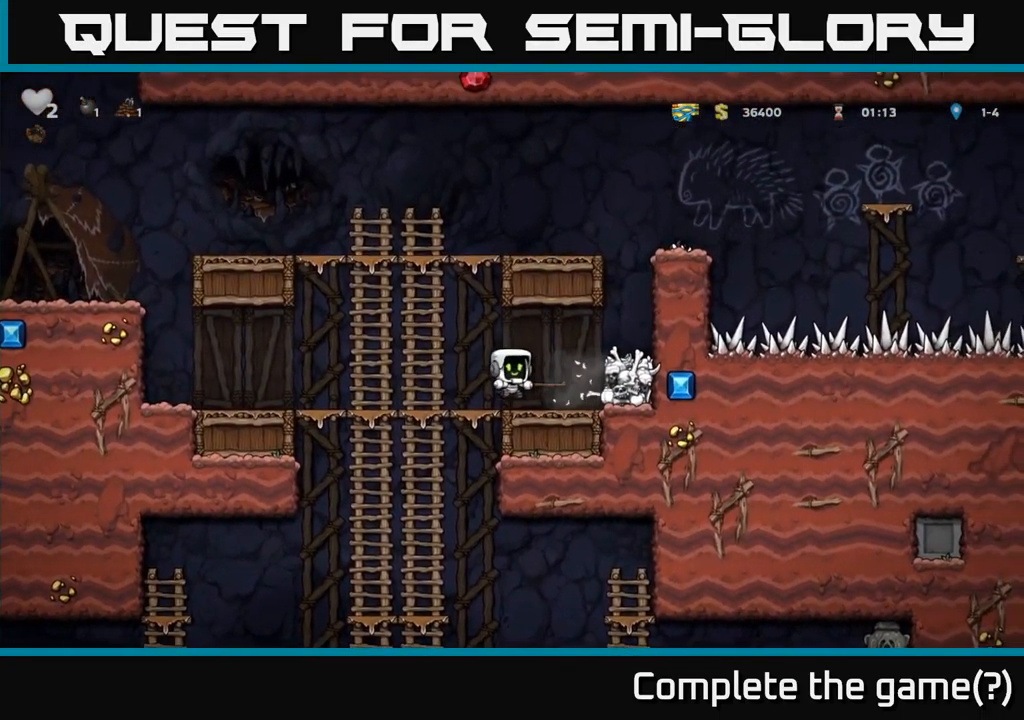
{"buttons": ["DPAD_RIGHT"], "left_stick": "center", "events": [[84, "DPAD_LEFT", "up"], [200, "DPAD_RIGHT", "down"], [417, "X", "down"], [500, "X", "up"]]}
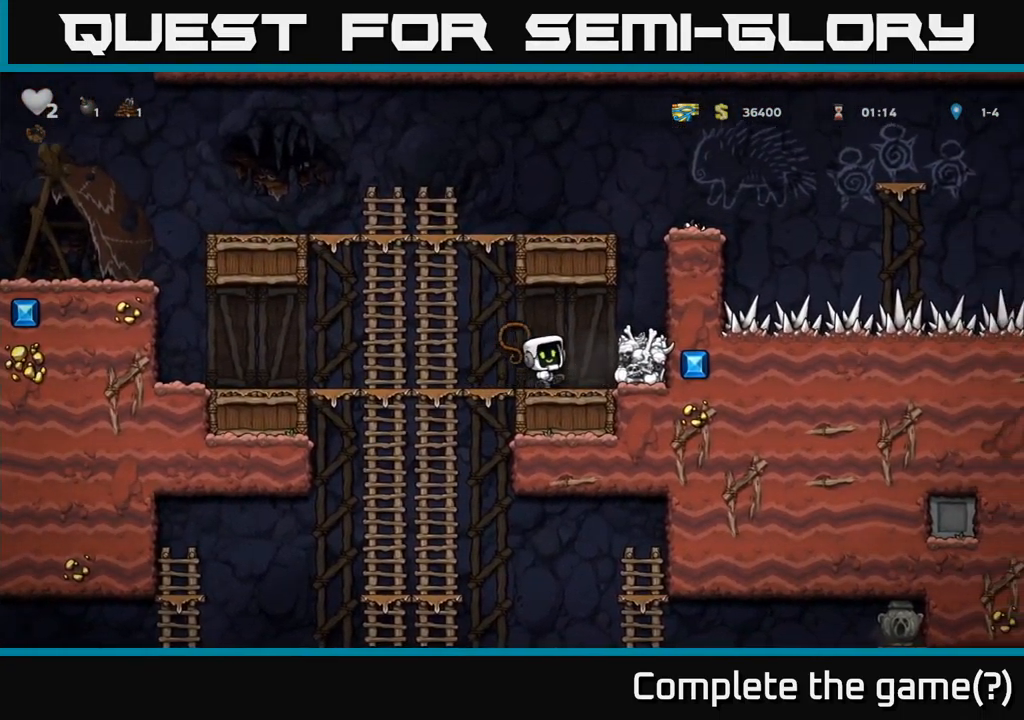
{"buttons": ["DPAD_RIGHT"], "left_stick": "center", "events": [[17, "DPAD_RIGHT", "up"], [184, "DPAD_LEFT", "down"], [334, "DPAD_LEFT", "up"], [467, "DPAD_RIGHT", "down"]]}
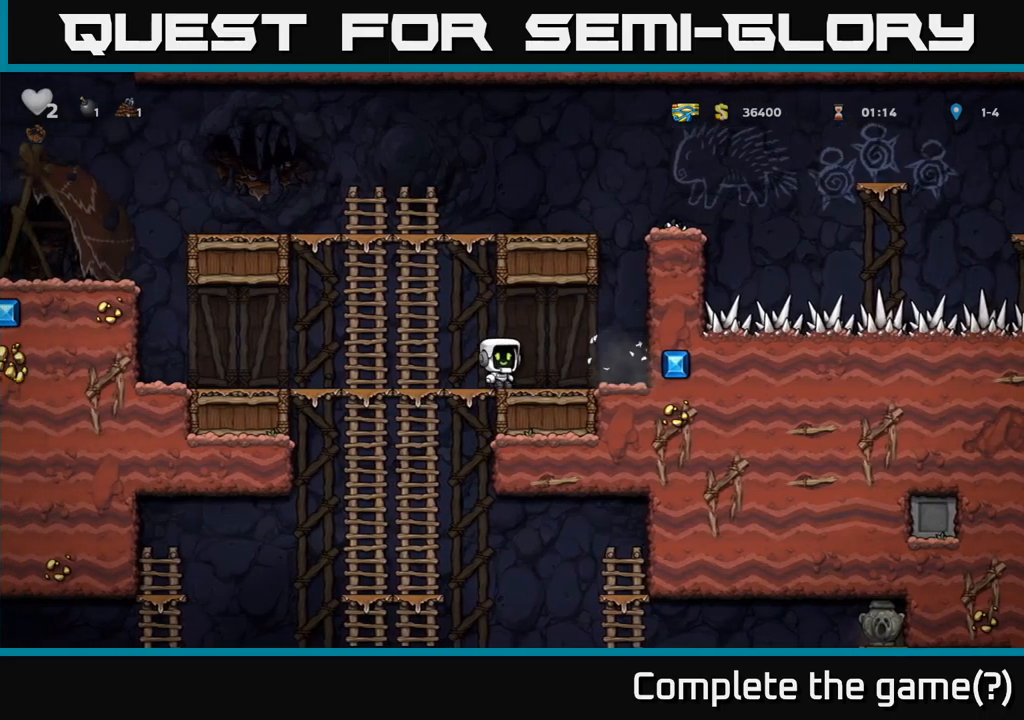
{"buttons": ["A", "DPAD_DOWN"], "left_stick": "center", "events": [[83, "DPAD_RIGHT", "up"], [116, "DPAD_LEFT", "down"], [466, "DPAD_DOWN", "down"], [466, "DPAD_LEFT", "up"], [500, "A", "down"]]}
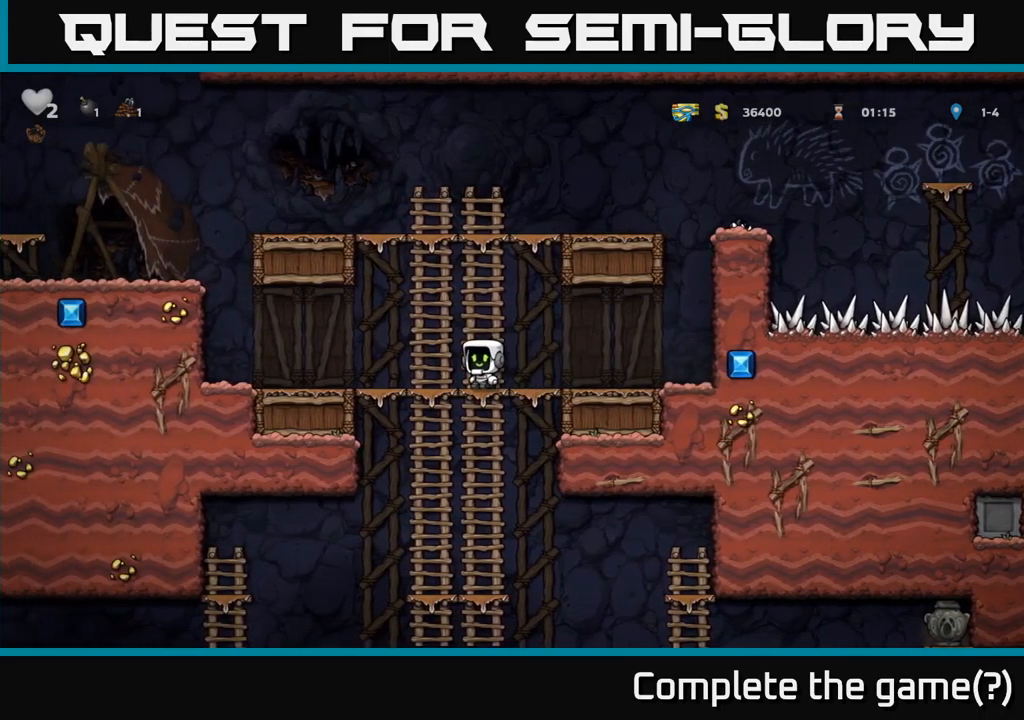
{"buttons": ["DPAD_LEFT"], "left_stick": "center", "events": [[166, "A", "up"], [250, "DPAD_DOWN", "up"], [316, "DPAD_UP", "down"], [416, "DPAD_LEFT", "down"], [450, "DPAD_UP", "up"]]}
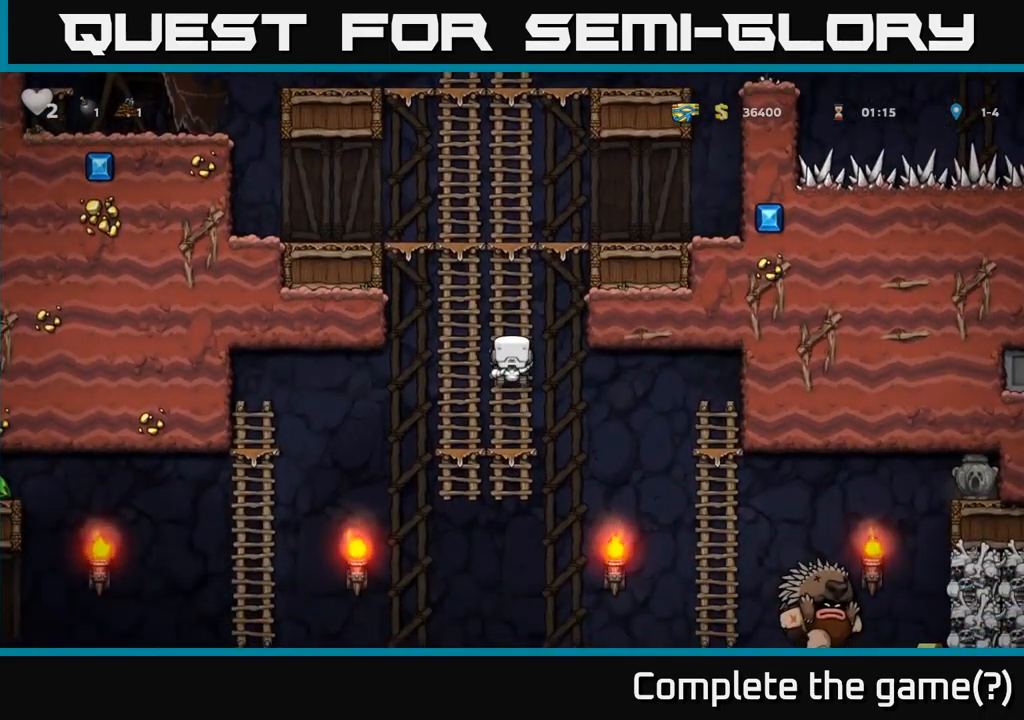
{"buttons": ["DPAD_LEFT"], "left_stick": "center", "events": [[66, "A", "down"], [200, "DPAD_DOWN", "down"], [216, "A", "up"], [216, "DPAD_LEFT", "up"], [316, "DPAD_DOWN", "up"], [333, "DPAD_LEFT", "down"]]}
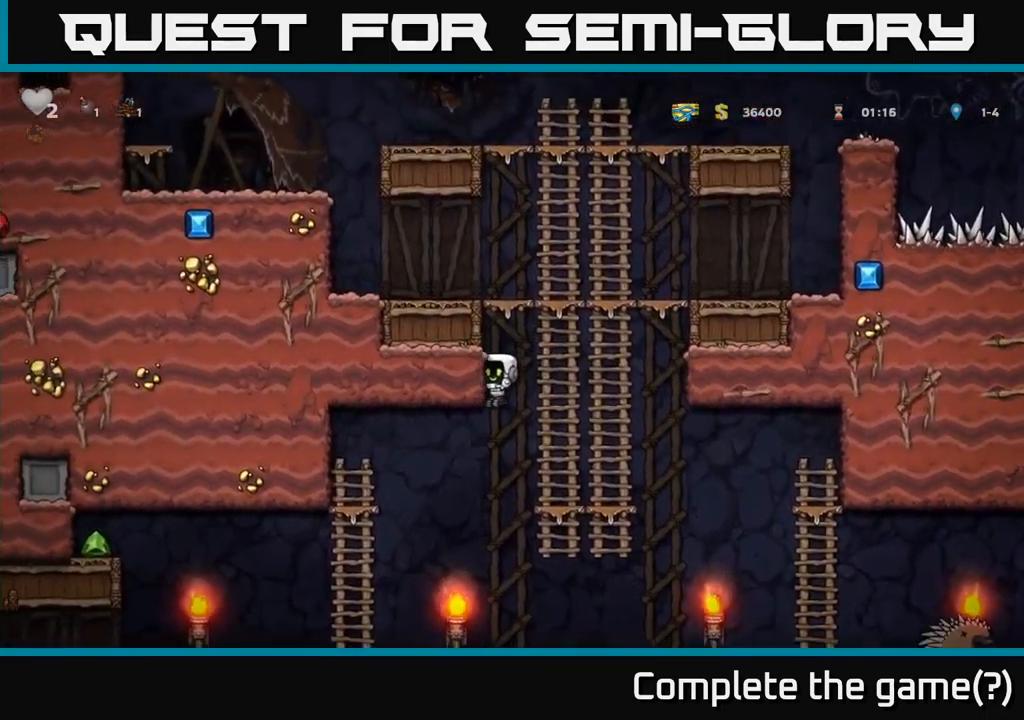
{"buttons": [], "left_stick": "center", "events": [[333, "DPAD_UP", "down"], [350, "DPAD_LEFT", "up"], [483, "DPAD_UP", "up"]]}